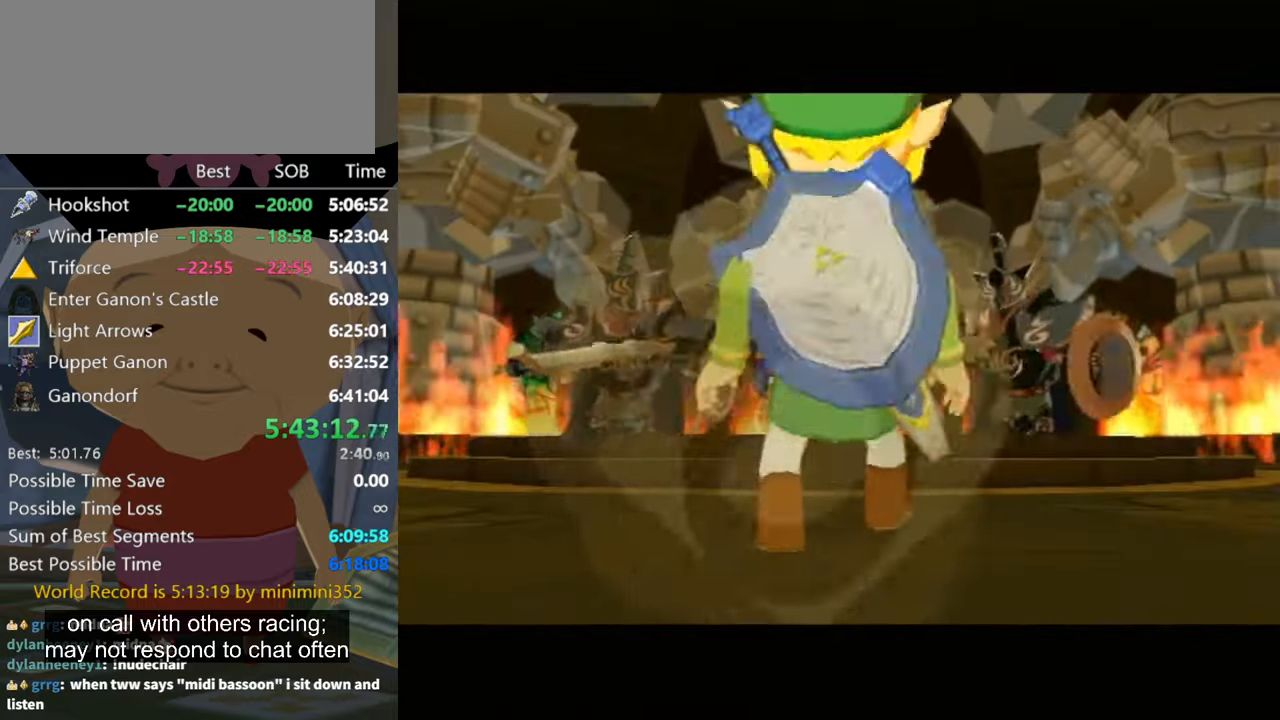
Gameplay with a controller (Nintendo layout); each line is a JSON object with the inputs held at the frame after it. "events" lists button and stick changes between this image and that frame as [ms after this image, input, new state], when the widget could be followed in between. Not read: L3 R3.
{"buttons": ["START"], "left_stick": "center", "right_stick": "center", "events": [[167, "START", "down"], [200, "START", "up"], [333, "START", "down"], [400, "START", "up"], [467, "START", "down"]]}
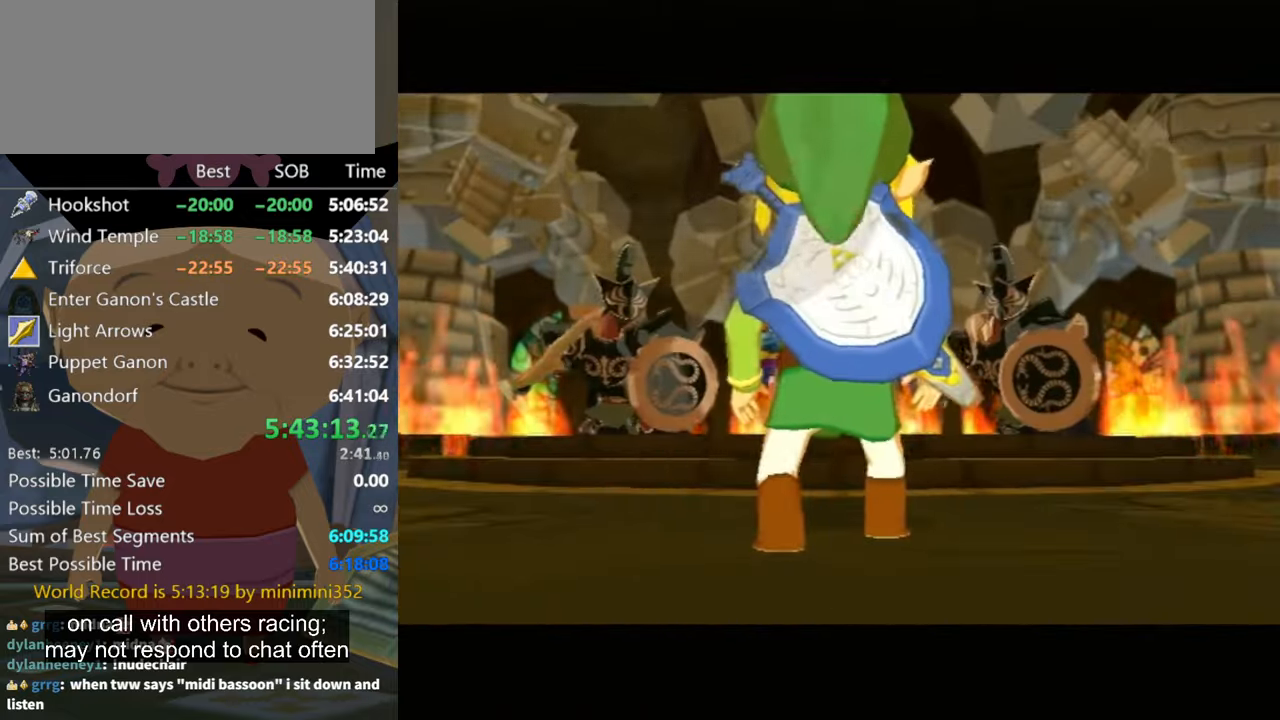
{"buttons": [], "left_stick": "center", "right_stick": "center", "events": [[167, "START", "up"], [233, "START", "down"], [333, "START", "up"], [367, "START", "down"], [467, "START", "up"]]}
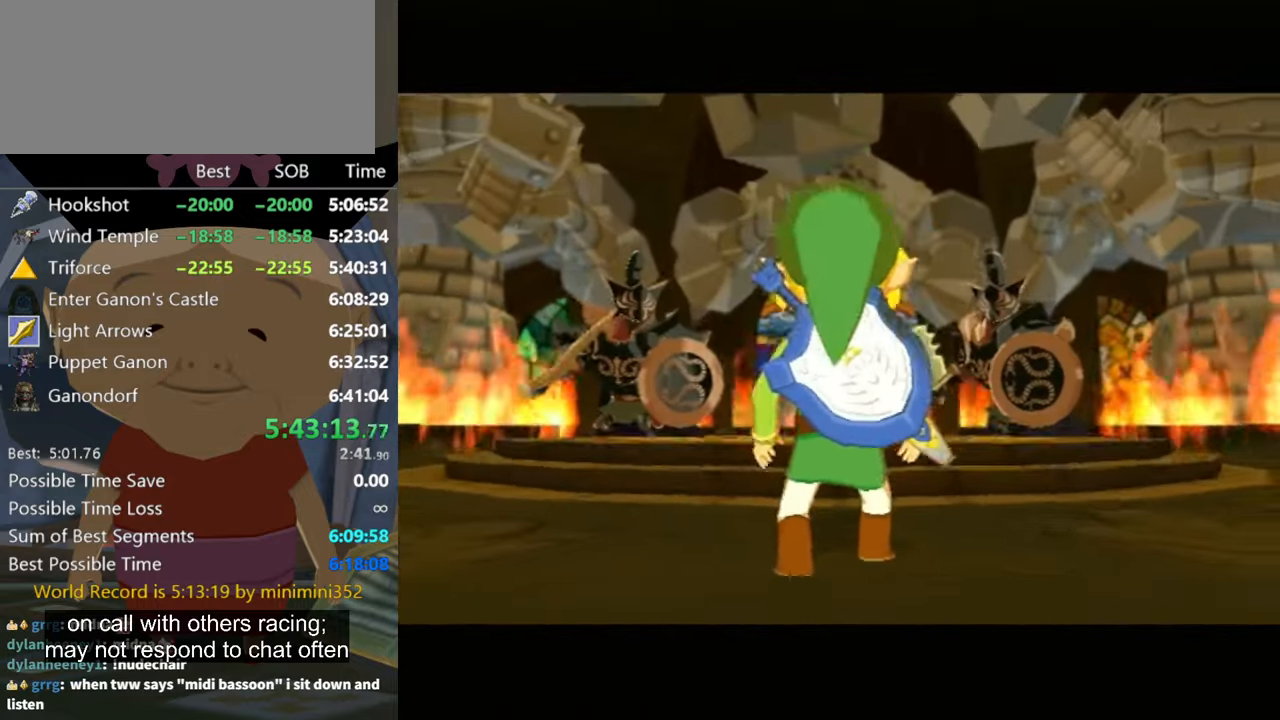
{"buttons": [], "left_stick": "center", "right_stick": "center", "events": [[67, "START", "down"], [100, "START", "up"], [200, "START", "down"], [300, "START", "up"]]}
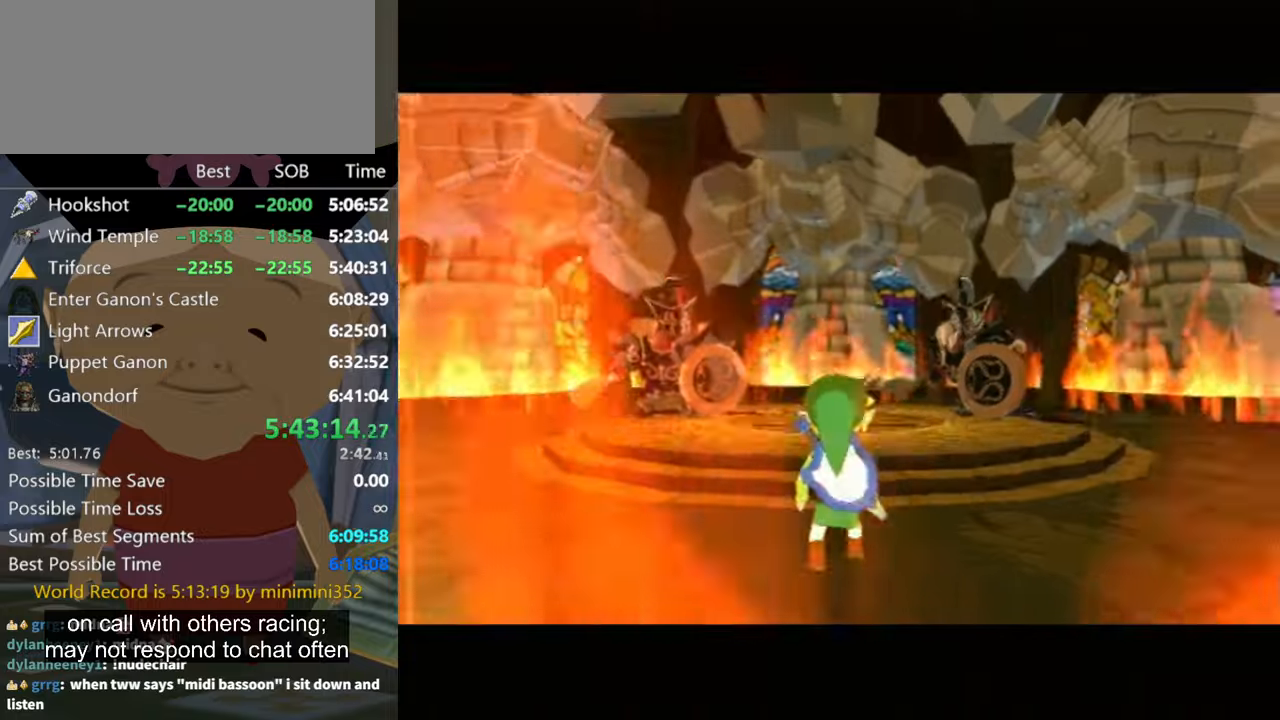
{"buttons": ["START"], "left_stick": "center", "right_stick": "center", "events": [[133, "START", "down"], [233, "START", "up"], [300, "START", "down"], [366, "START", "up"], [466, "START", "down"]]}
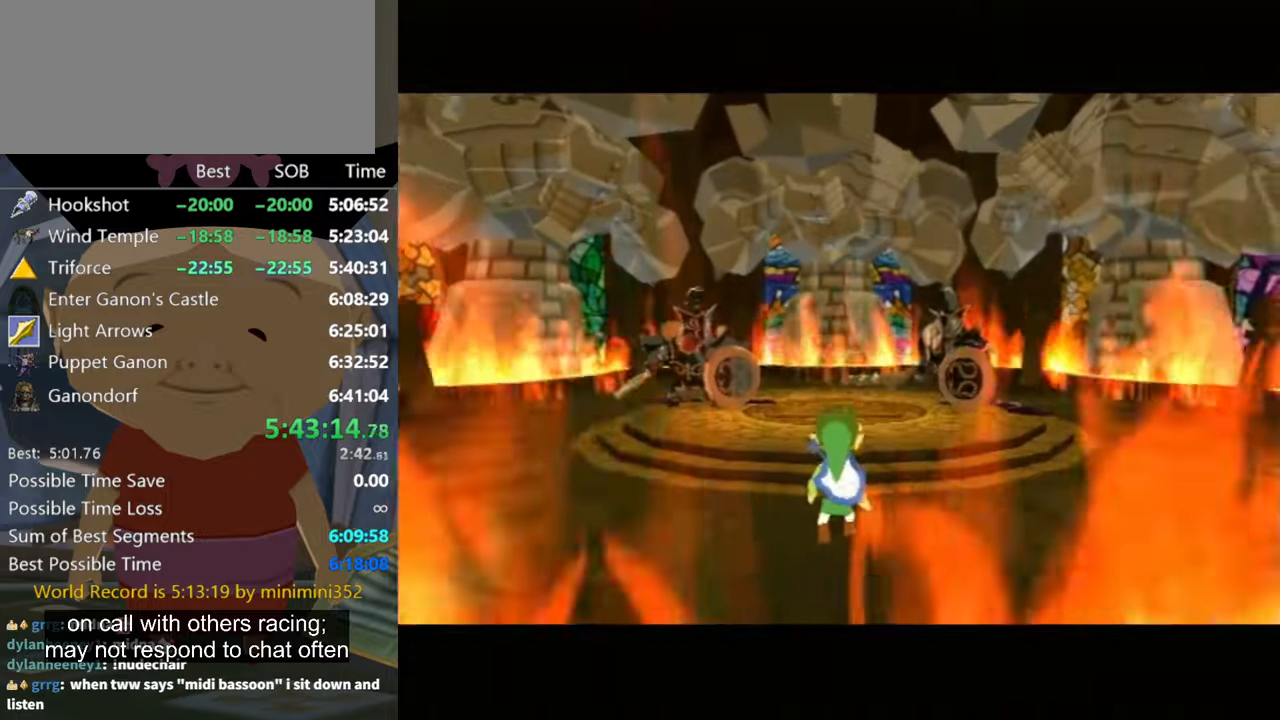
{"buttons": ["START"], "left_stick": "center", "right_stick": "center", "events": [[66, "START", "up"], [166, "START", "down"], [200, "START", "up"], [300, "START", "down"], [366, "START", "up"], [433, "START", "down"]]}
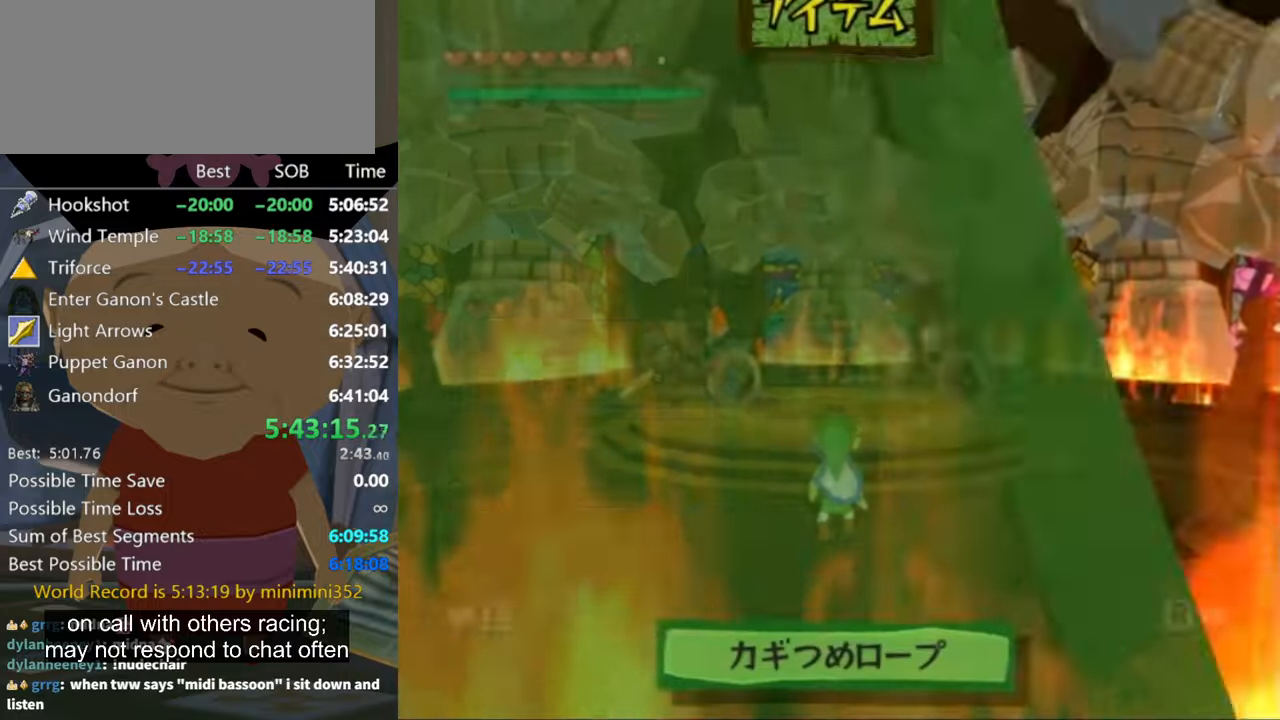
{"buttons": [], "left_stick": "center", "right_stick": "center", "events": [[33, "START", "up"], [100, "START", "down"], [166, "START", "up"]]}
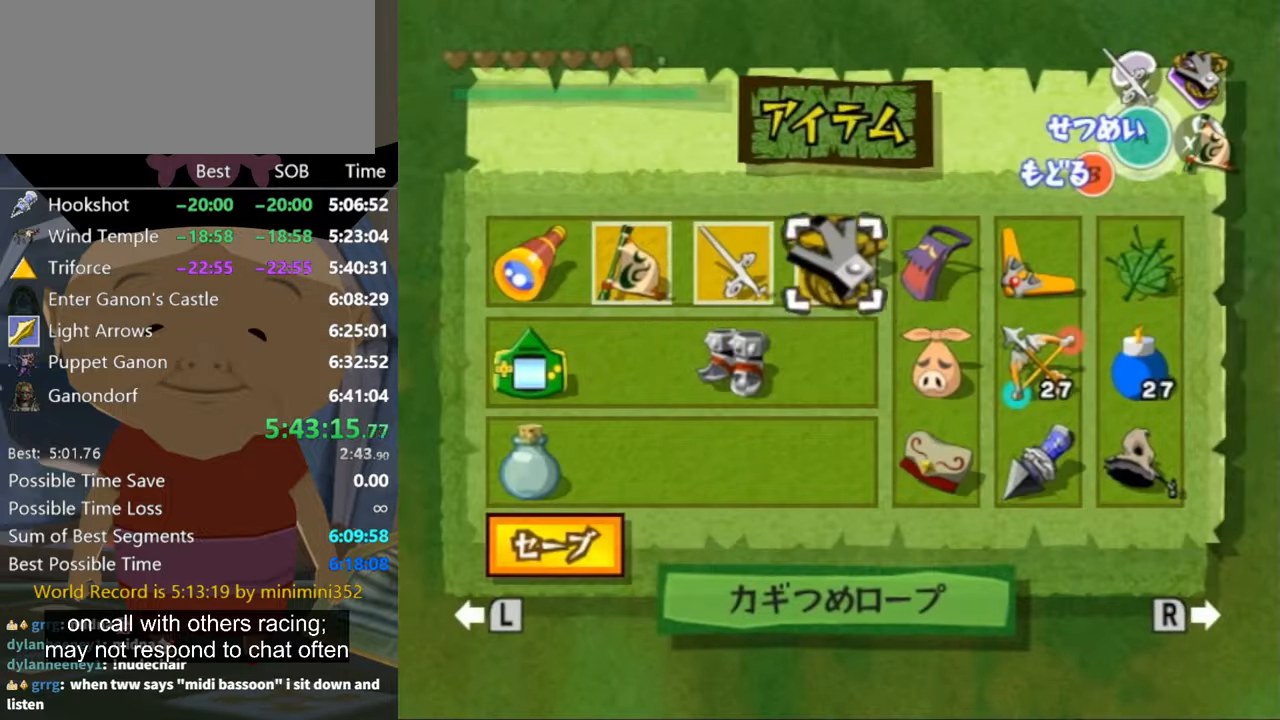
{"buttons": [], "left_stick": "center", "right_stick": "center", "events": []}
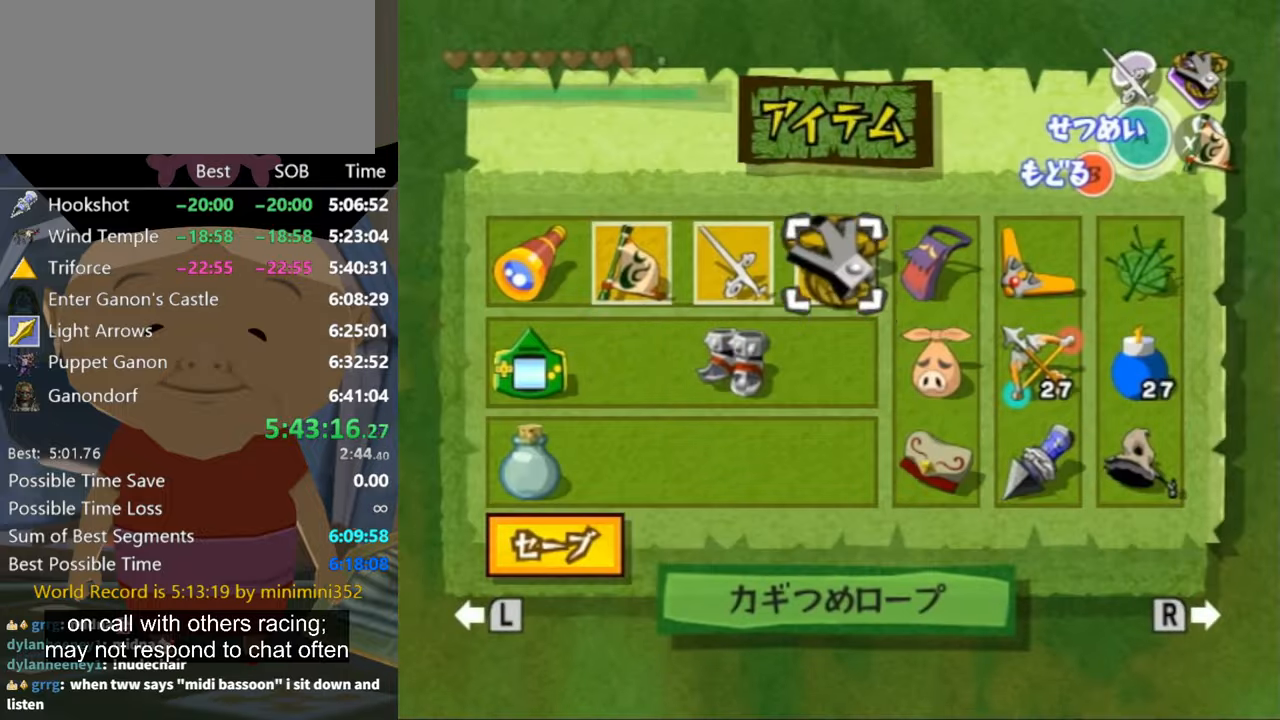
{"buttons": [], "left_stick": "right", "right_stick": "center", "events": [[166, "left_stick", "right"]]}
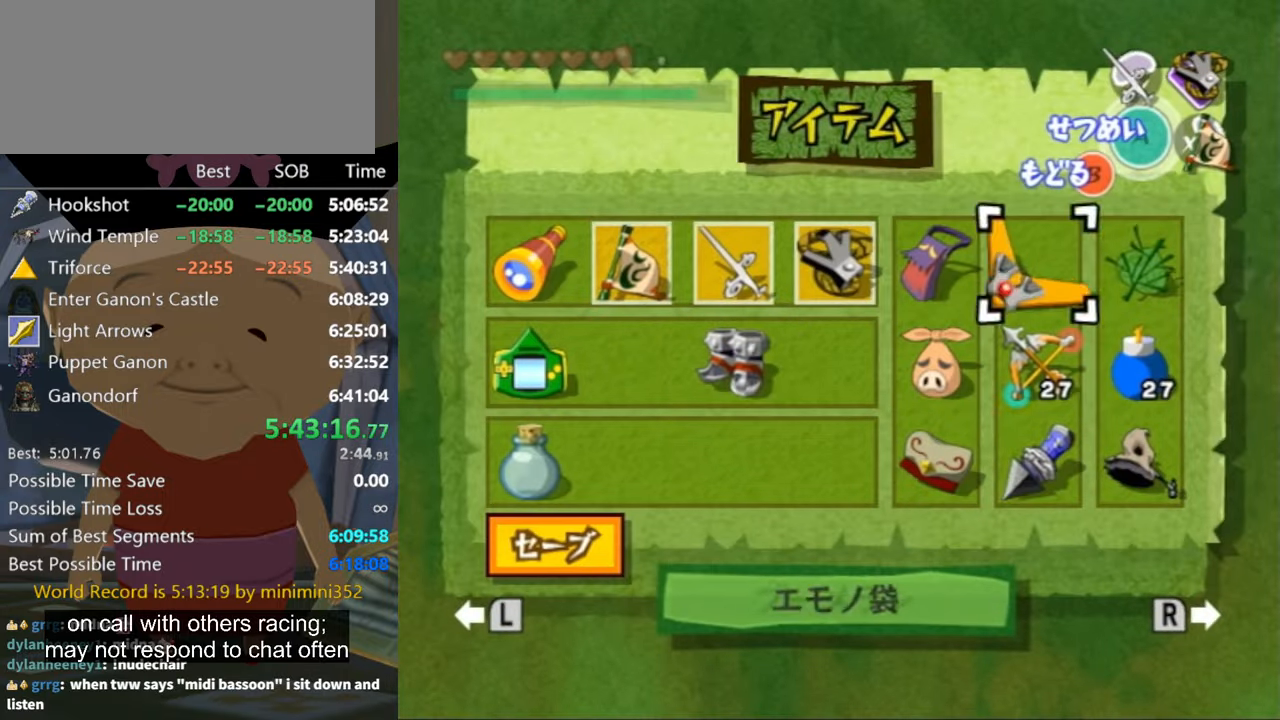
{"buttons": [], "left_stick": "center", "right_stick": "center", "events": [[66, "left_stick", "down"], [166, "Z", "down"], [200, "left_stick", "center"], [266, "Z", "up"]]}
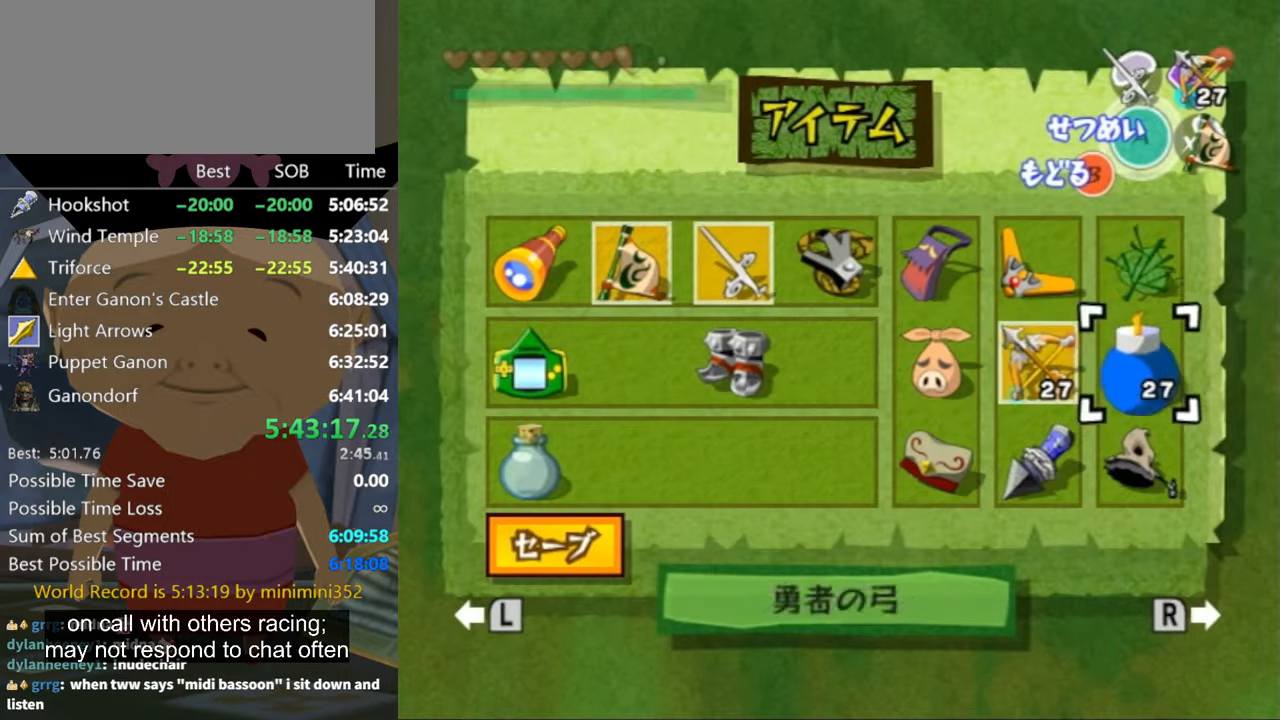
{"buttons": [], "left_stick": "center", "right_stick": "center", "events": [[33, "left_stick", "right"], [200, "left_stick", "down"], [333, "X", "down"], [366, "X", "up"], [366, "left_stick", "center"]]}
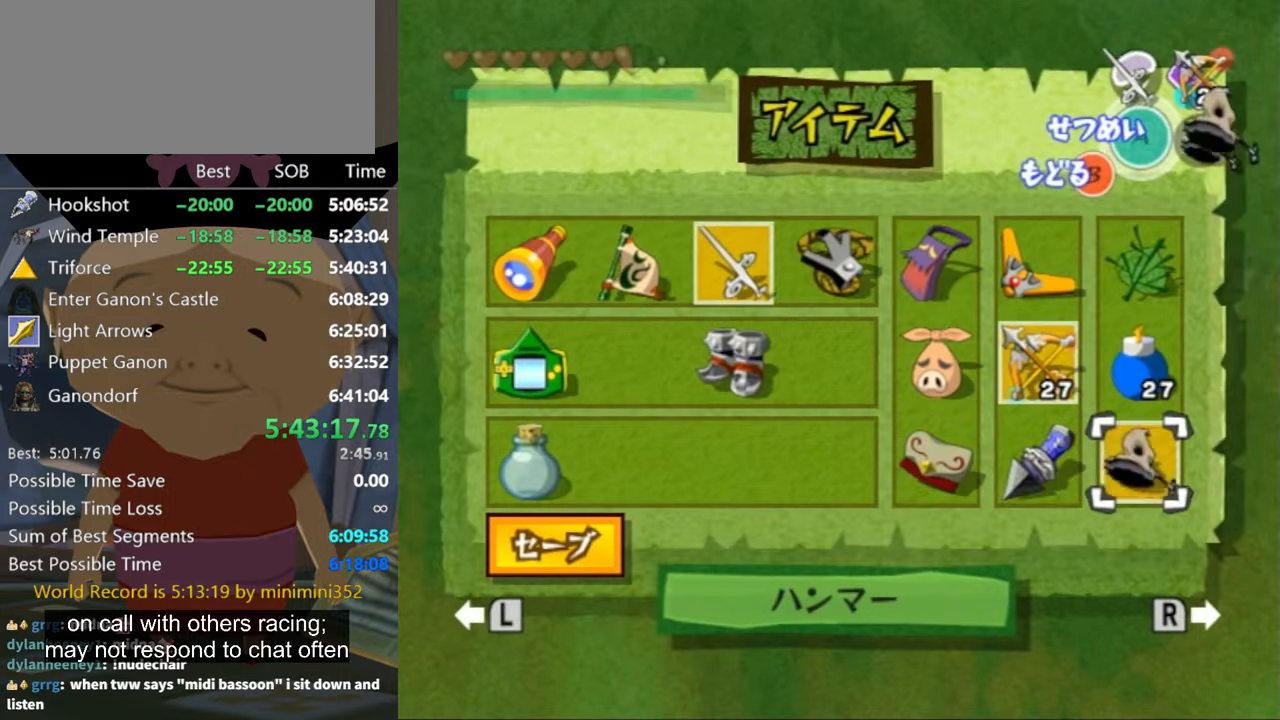
{"buttons": [], "left_stick": "left", "right_stick": "center", "events": [[166, "B", "down"], [266, "B", "up"], [433, "left_stick", "left"]]}
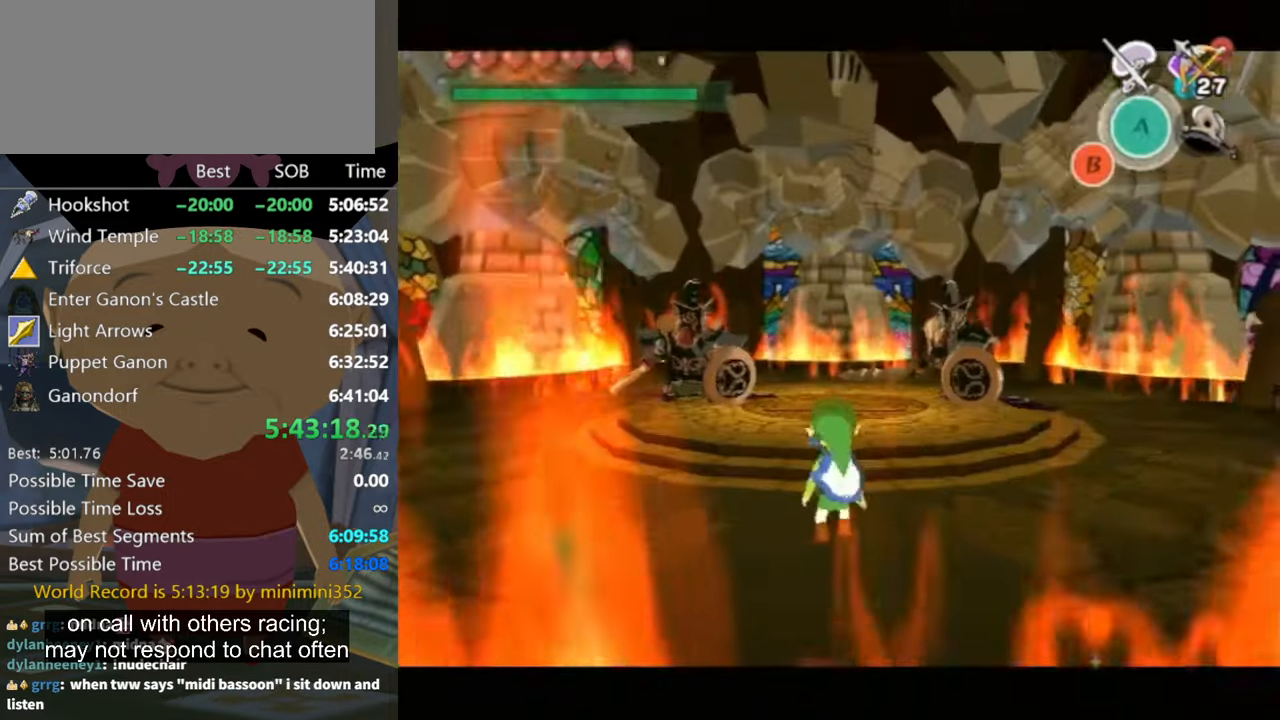
{"buttons": [], "left_stick": "up-left", "right_stick": "center", "events": [[233, "B", "down"], [266, "B", "up"], [333, "left_stick", "up-left"]]}
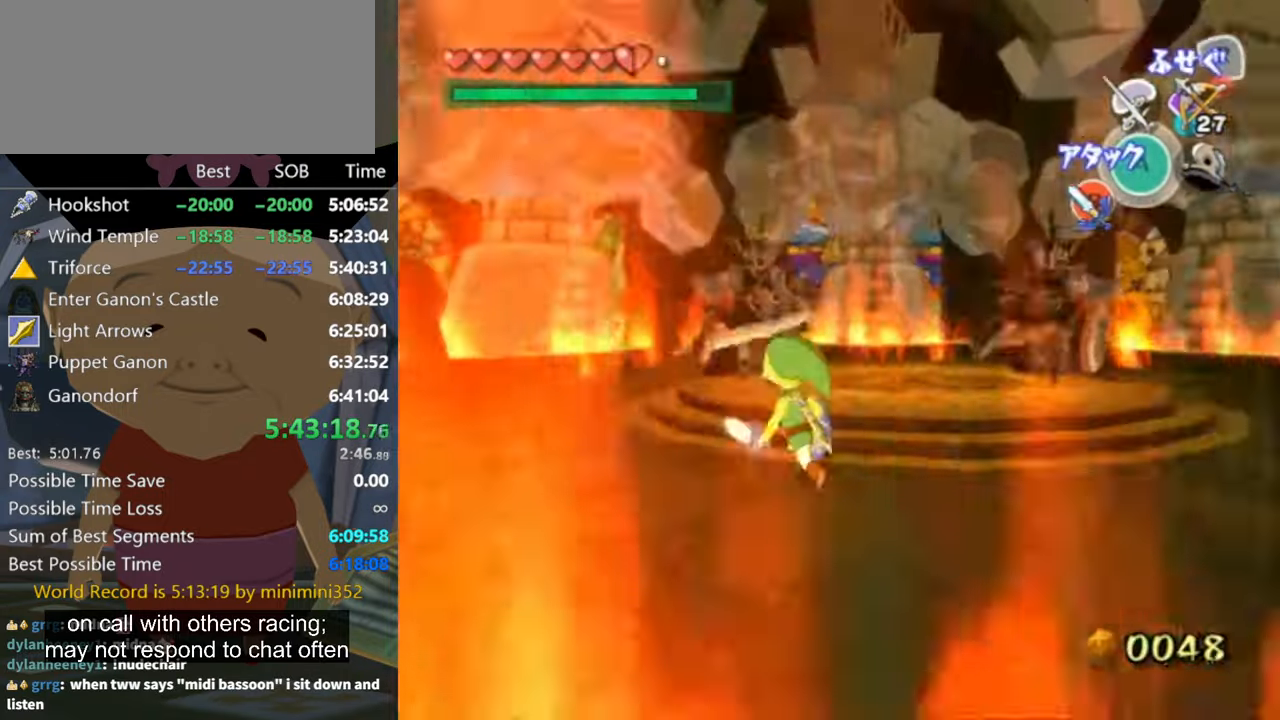
{"buttons": ["L1"], "left_stick": "up-left", "right_stick": "center", "events": [[200, "left_stick", "up"], [233, "L1", "down"], [333, "left_stick", "up-left"]]}
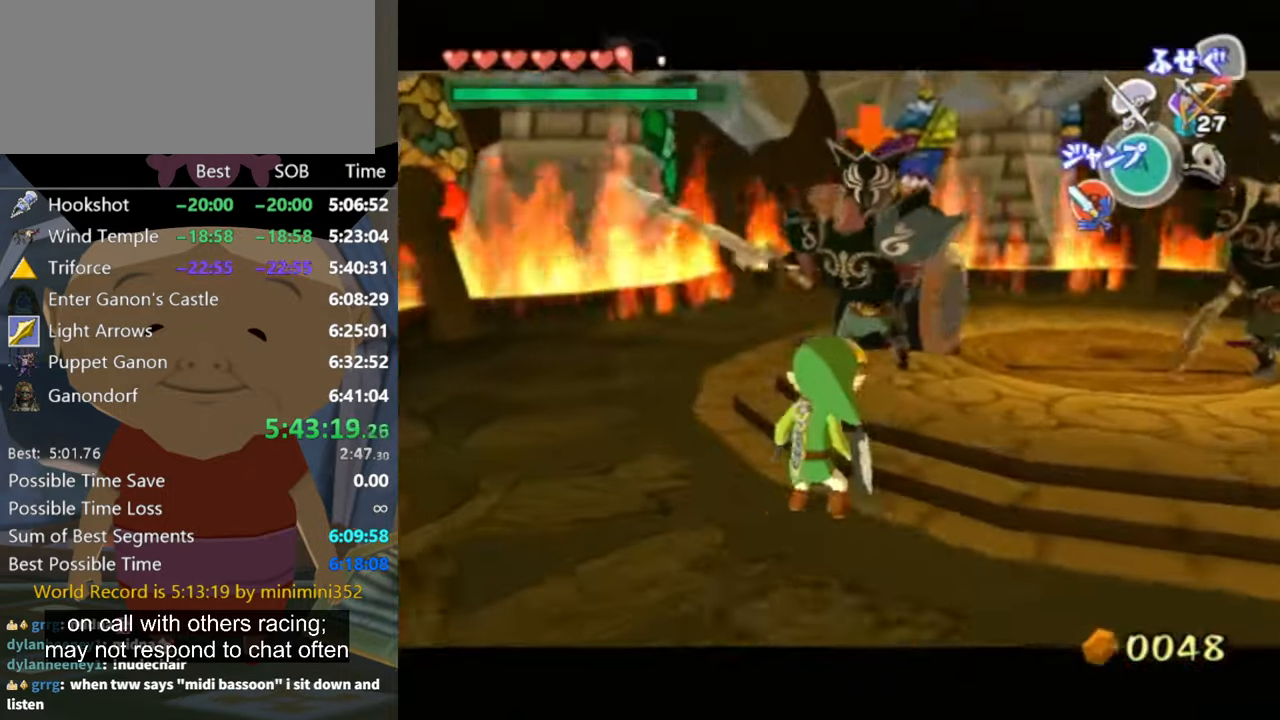
{"buttons": ["L1"], "left_stick": "up-left", "right_stick": "center", "events": [[300, "left_stick", "center"], [467, "left_stick", "up-left"]]}
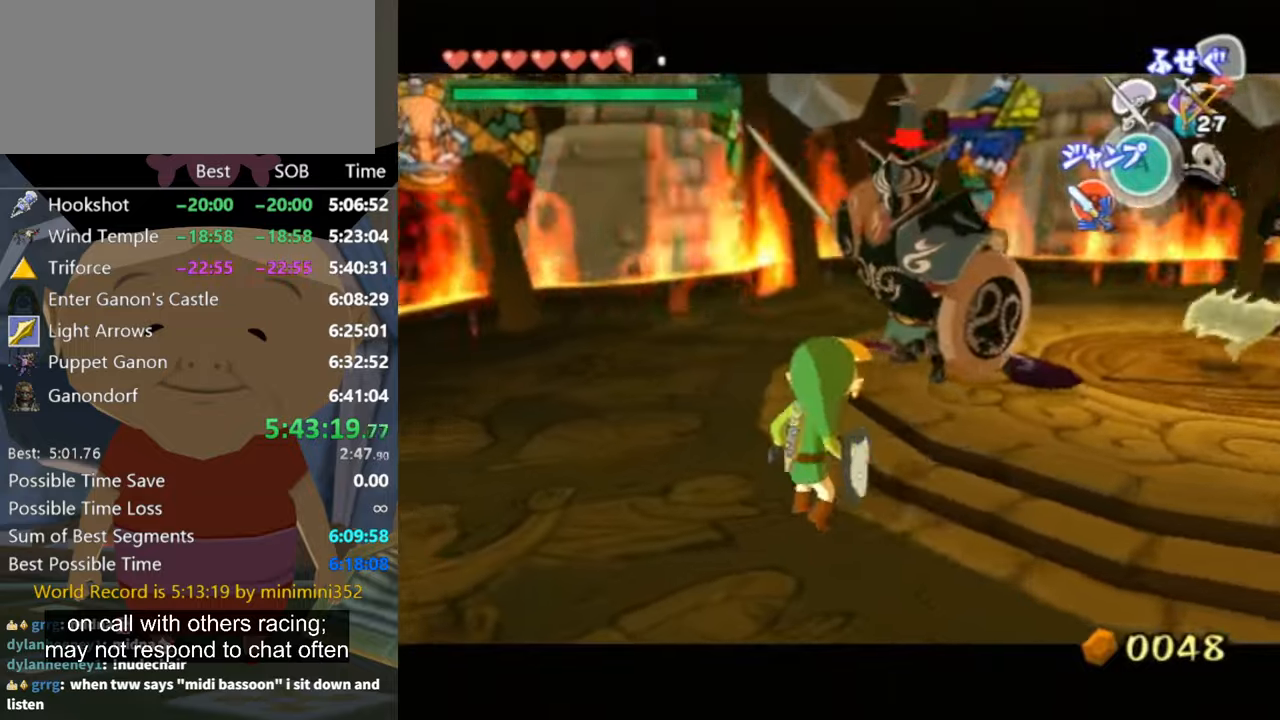
{"buttons": ["L1"], "left_stick": "up-left", "right_stick": "center", "events": []}
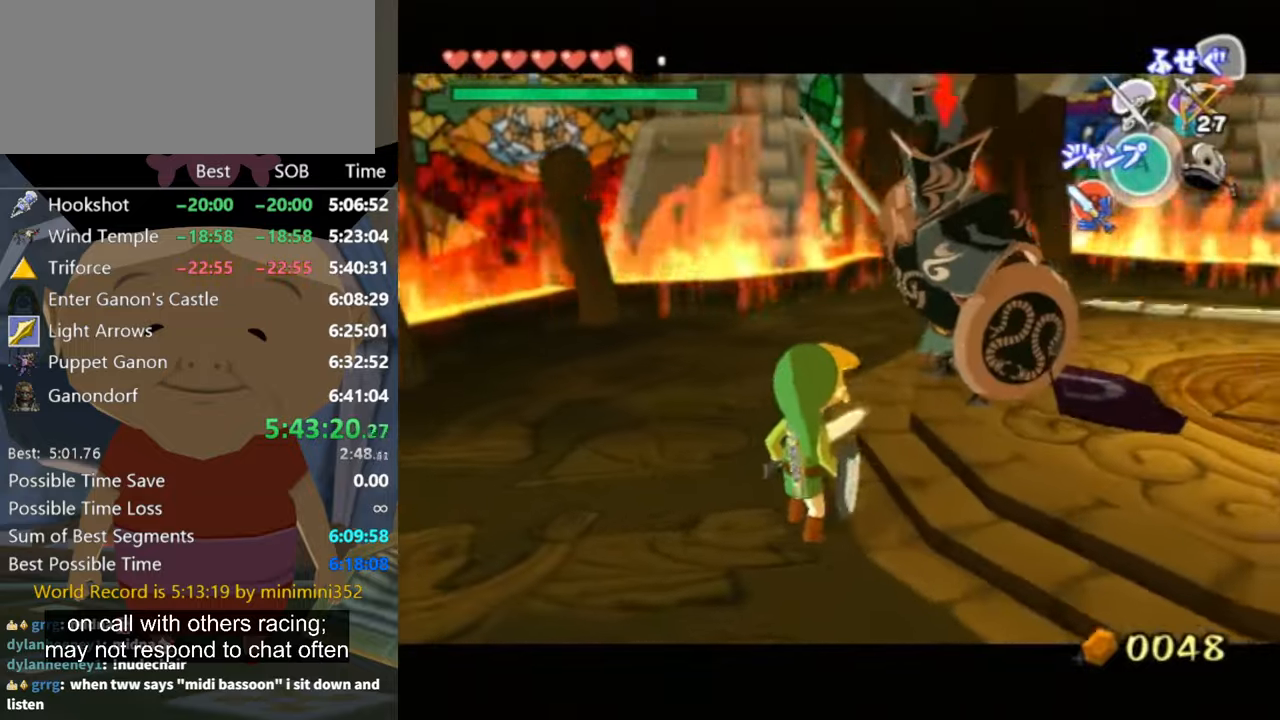
{"buttons": ["L1"], "left_stick": "up-left", "right_stick": "center", "events": []}
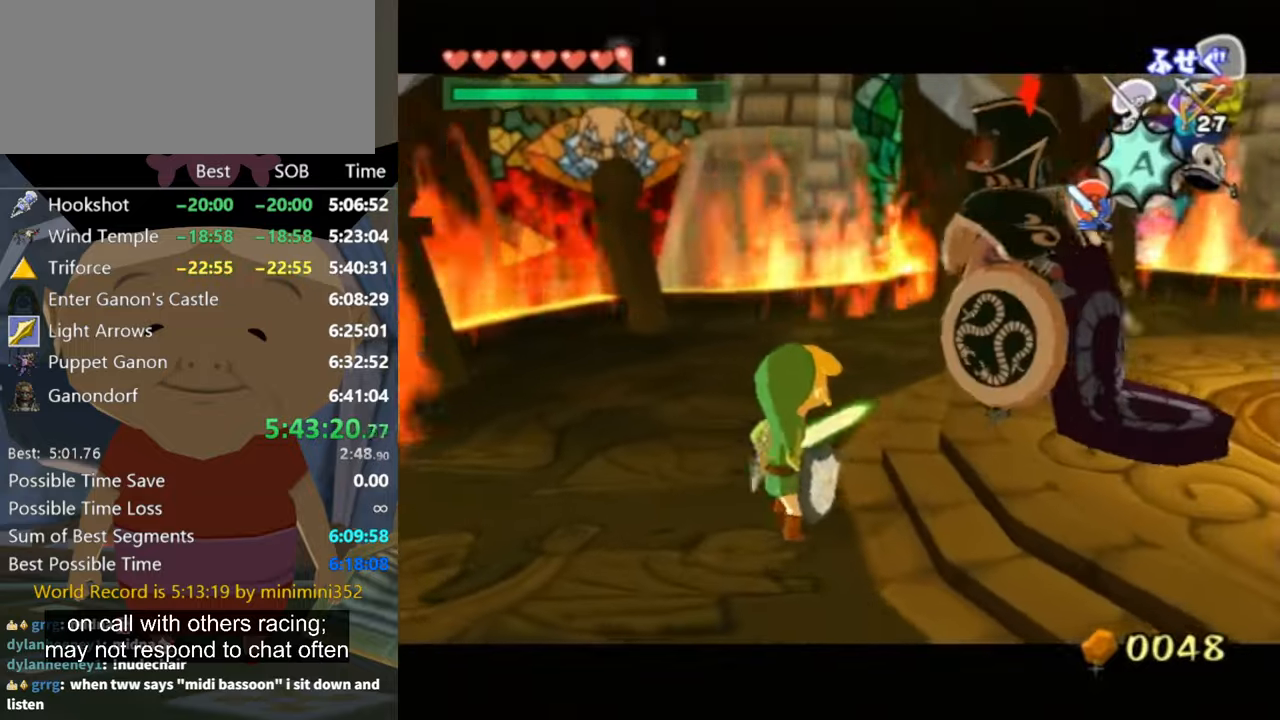
{"buttons": ["L1"], "left_stick": "center", "right_stick": "center", "events": [[100, "left_stick", "center"], [167, "A", "down"], [200, "A", "up"]]}
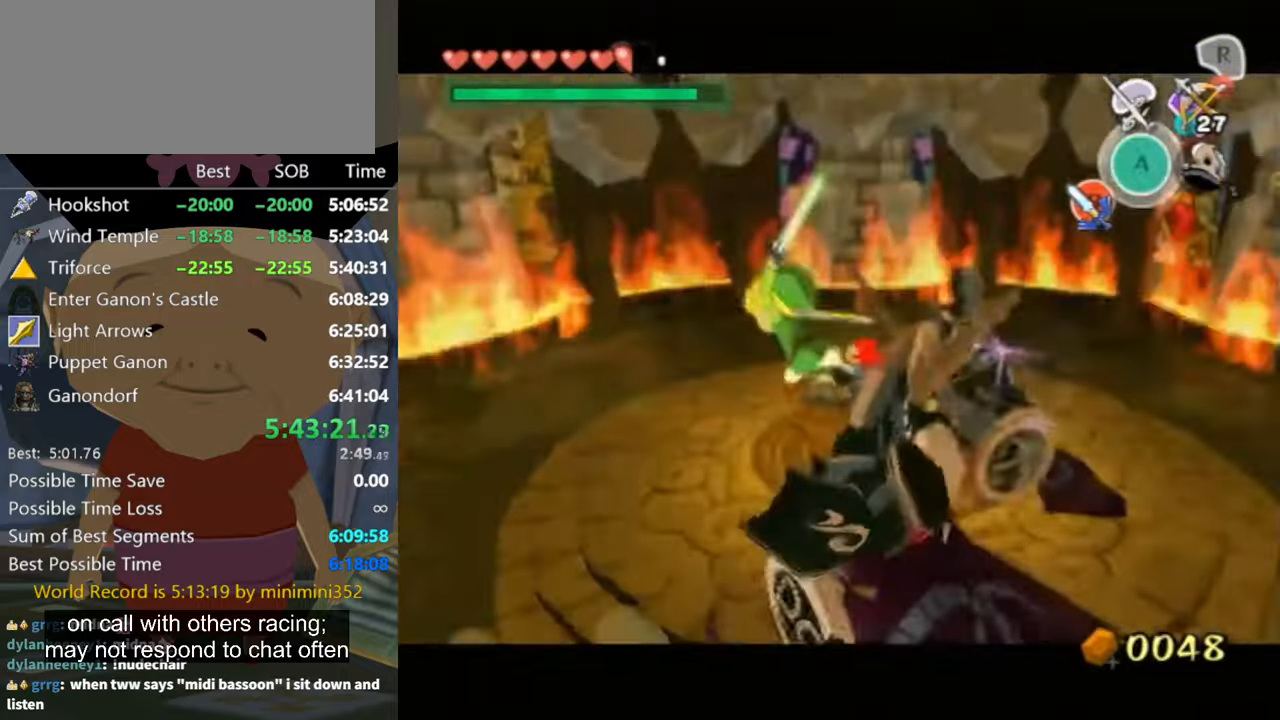
{"buttons": ["L1"], "left_stick": "center", "right_stick": "center", "events": []}
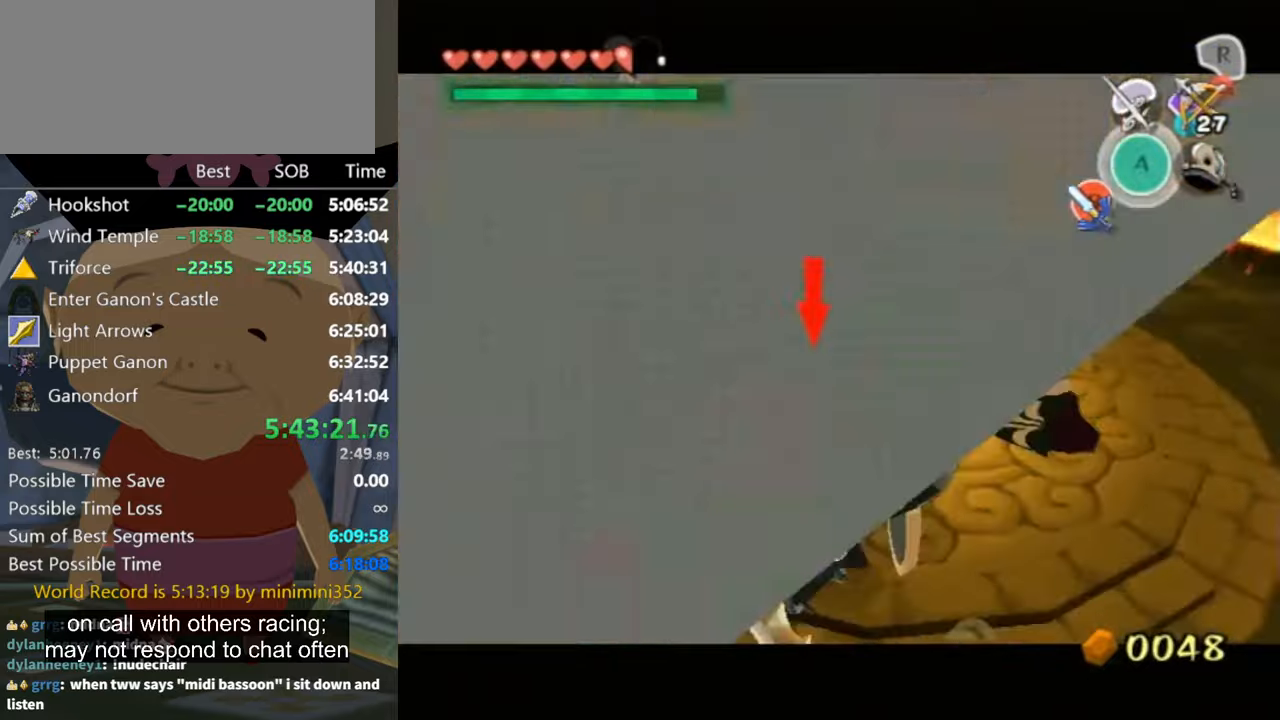
{"buttons": ["L1"], "left_stick": "center", "right_stick": "center", "events": []}
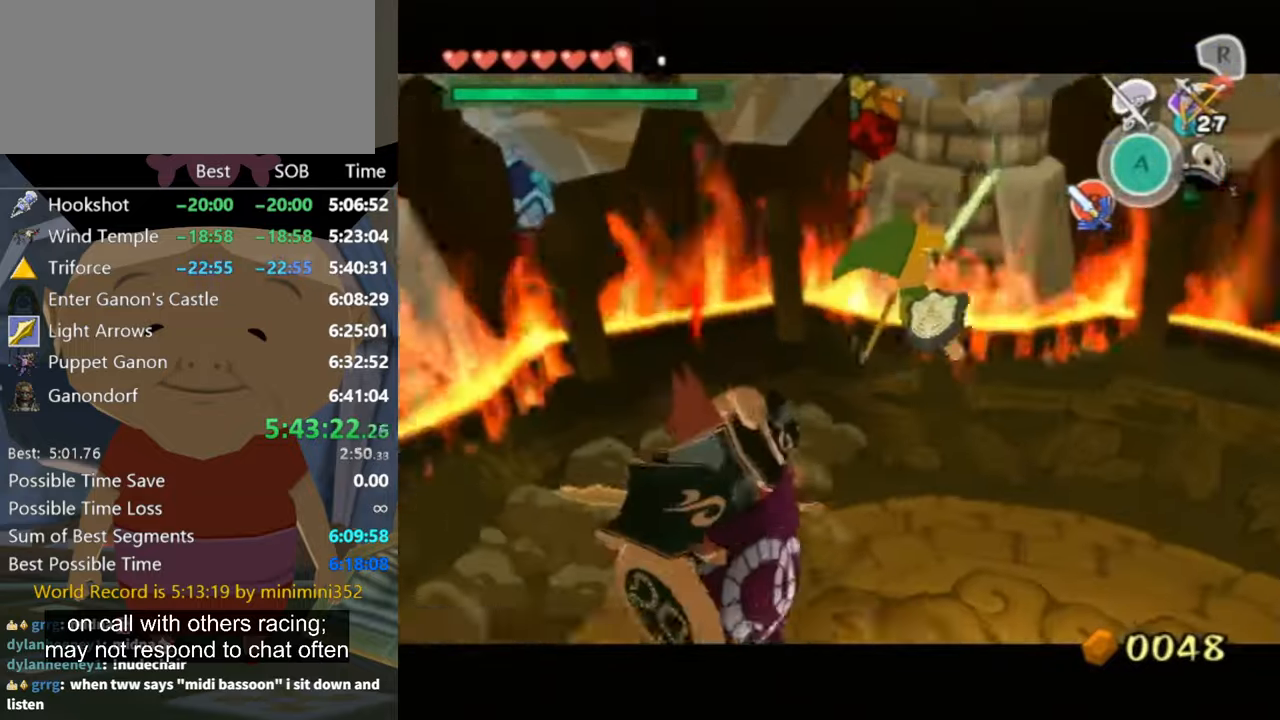
{"buttons": ["L1"], "left_stick": "up-right", "right_stick": "center", "events": [[234, "left_stick", "up-right"]]}
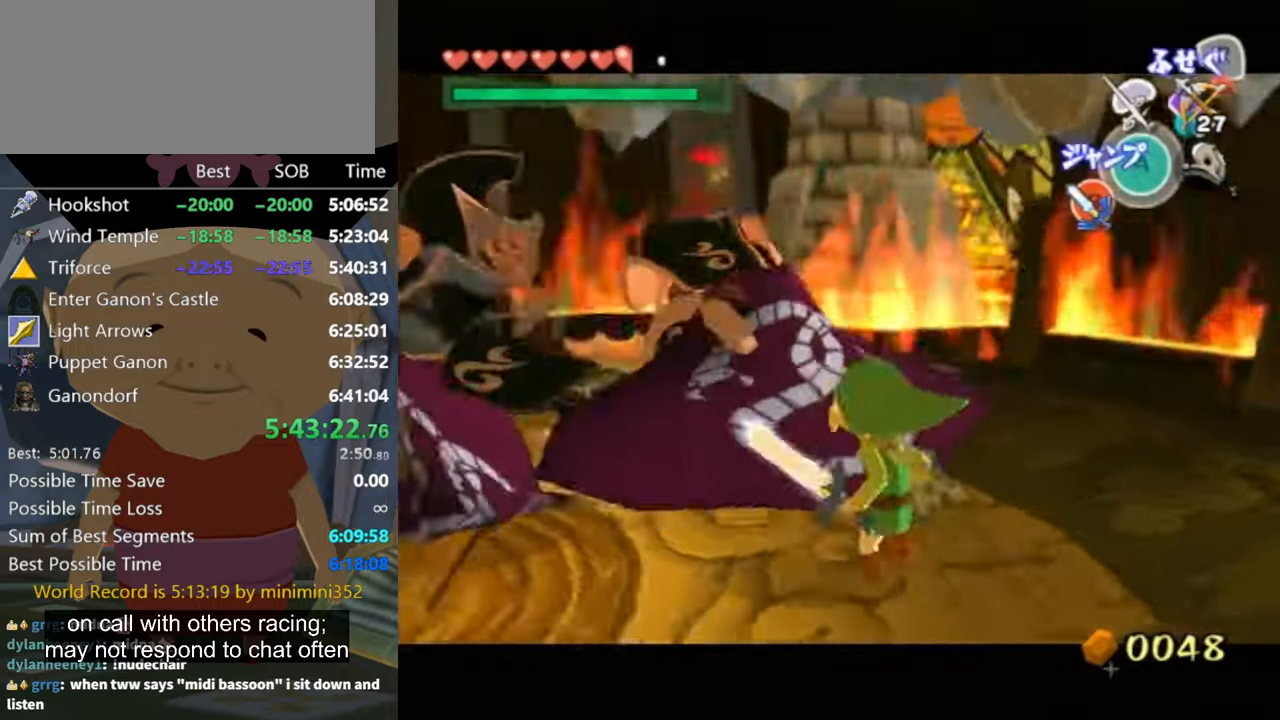
{"buttons": ["L1", "Z"], "left_stick": "right", "right_stick": "center", "events": [[100, "Z", "down"], [300, "left_stick", "right"]]}
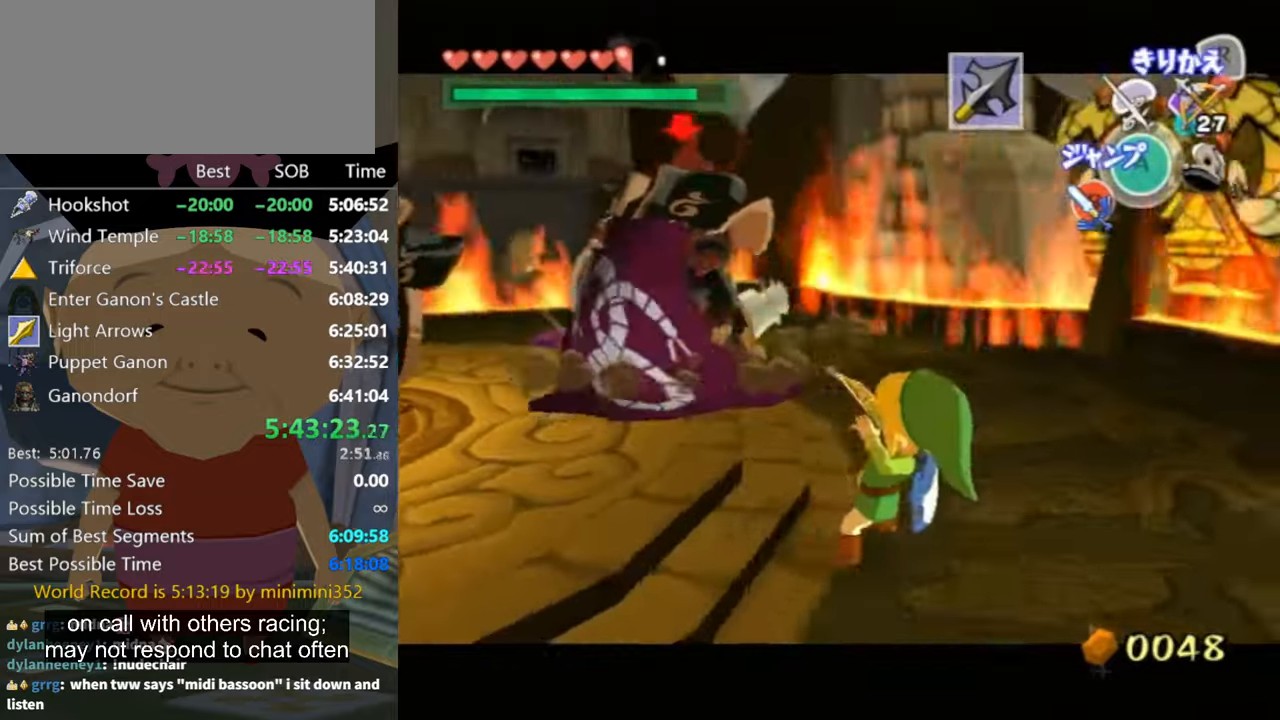
{"buttons": ["L1", "R1", "Z"], "left_stick": "up-right", "right_stick": "center", "events": [[334, "left_stick", "up-right"], [467, "R1", "down"]]}
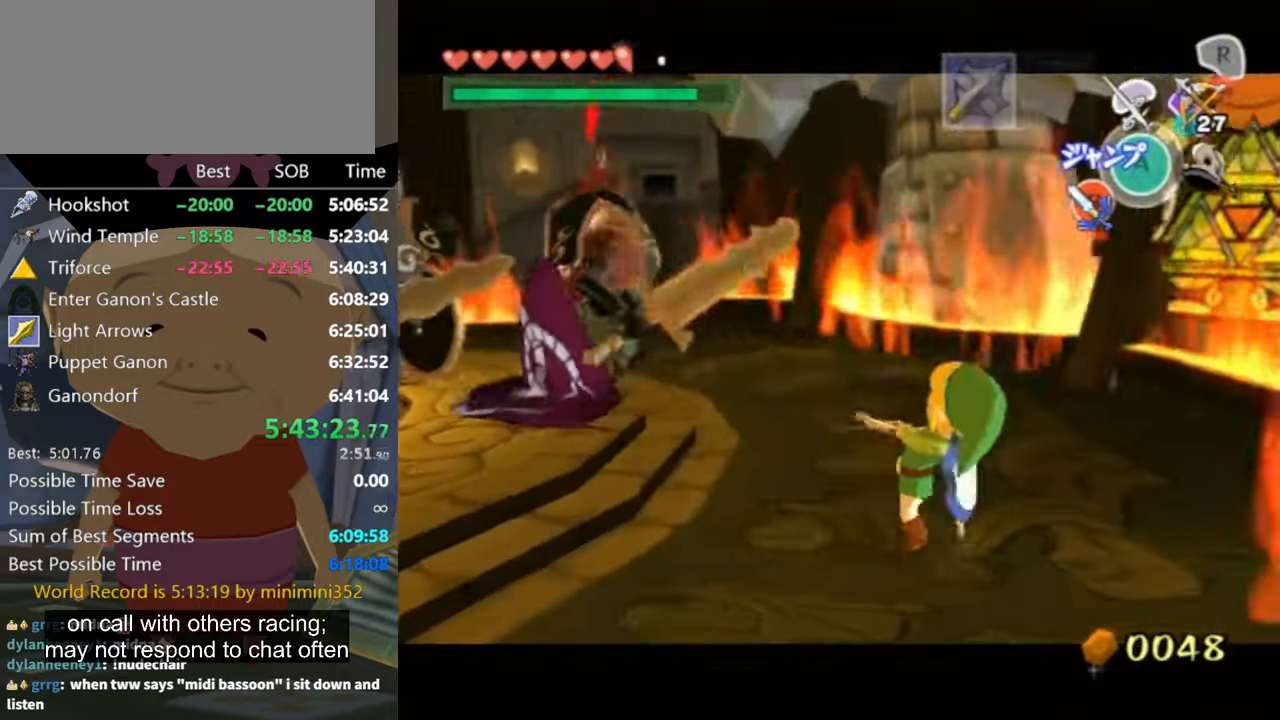
{"buttons": ["L1", "Z"], "left_stick": "up-left", "right_stick": "center", "events": [[134, "R1", "up"], [300, "R1", "down"], [434, "R1", "up"], [467, "left_stick", "up-left"]]}
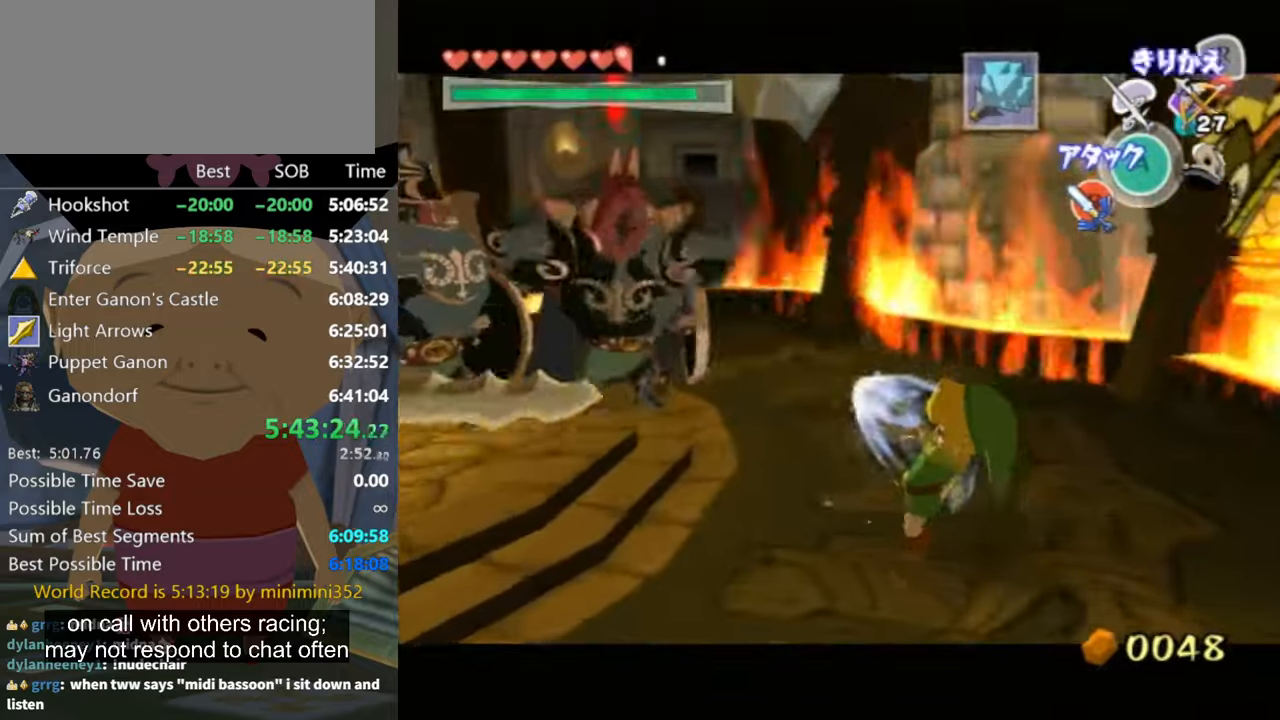
{"buttons": ["A", "X", "L1"], "left_stick": "left", "right_stick": "center", "events": [[300, "Z", "up"], [300, "left_stick", "center"], [467, "left_stick", "left"], [500, "A", "down"], [500, "X", "down"]]}
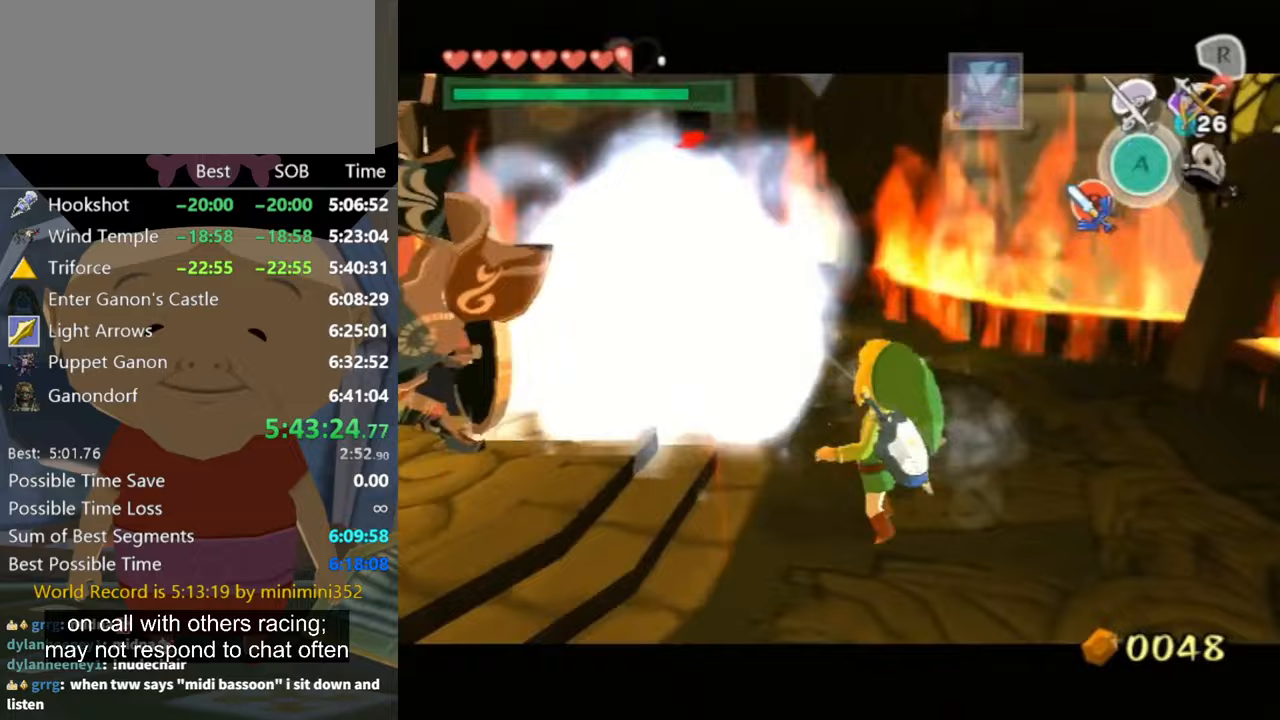
{"buttons": ["L1"], "left_stick": "up-left", "right_stick": "center", "events": [[33, "A", "up"], [167, "X", "up"], [233, "X", "down"], [267, "X", "up"], [300, "X", "down"], [400, "X", "up"], [467, "X", "down"], [500, "X", "up"], [500, "left_stick", "up-left"]]}
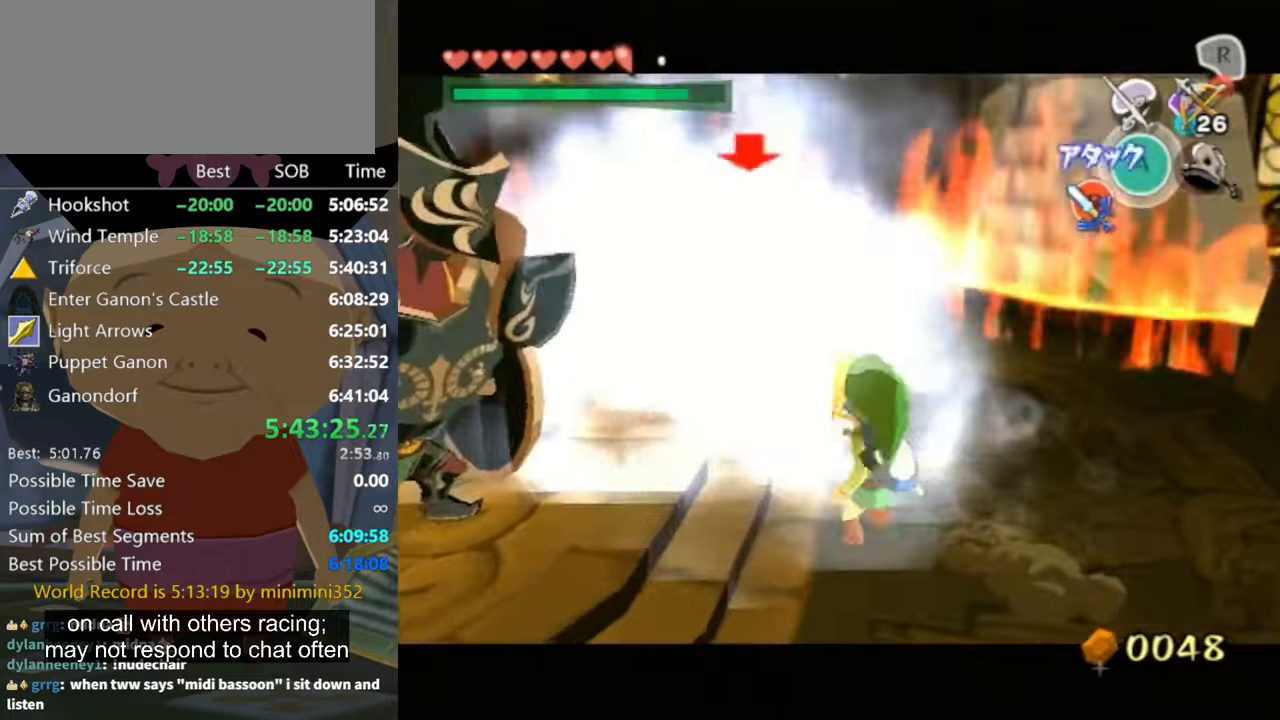
{"buttons": ["L1"], "left_stick": "down-right", "right_stick": "center", "events": [[167, "left_stick", "up"], [233, "X", "down"], [367, "X", "up"], [367, "left_stick", "right"], [500, "left_stick", "down-right"]]}
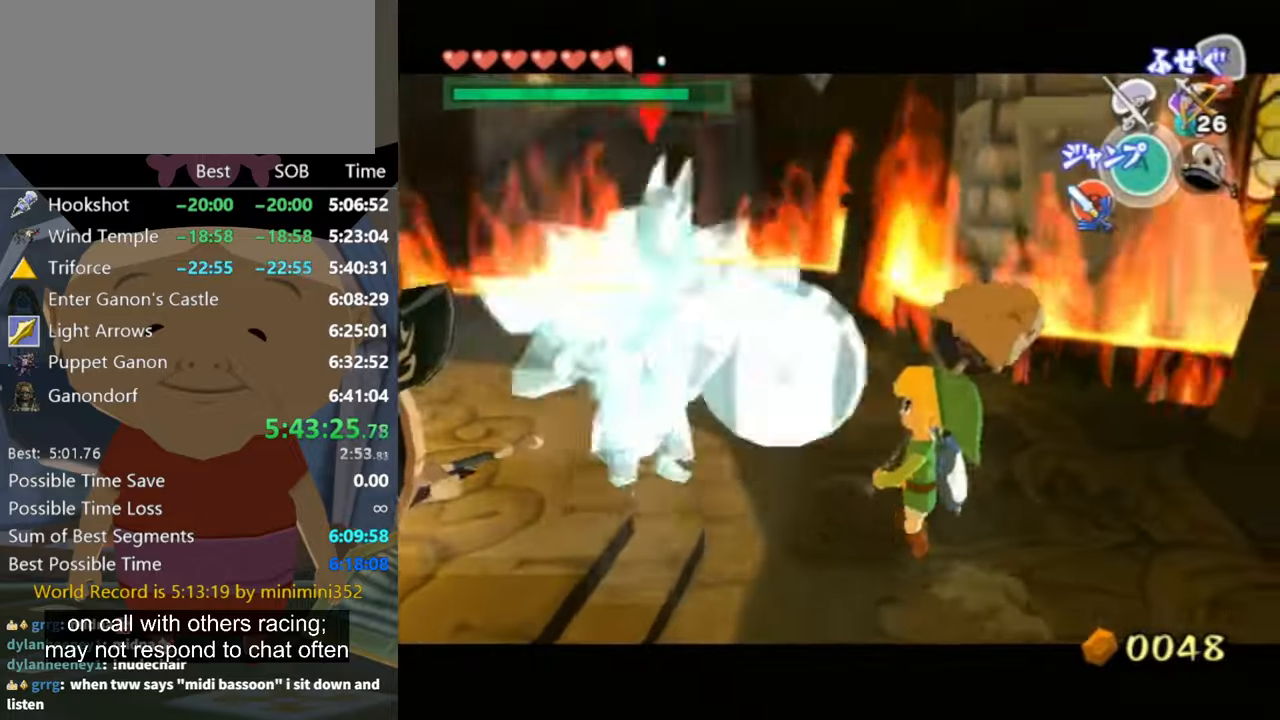
{"buttons": [], "left_stick": "up", "right_stick": "center", "events": [[167, "left_stick", "right"], [267, "L1", "up"], [333, "right_stick", "down-right"], [400, "left_stick", "down-right"], [467, "right_stick", "center"], [500, "left_stick", "up"]]}
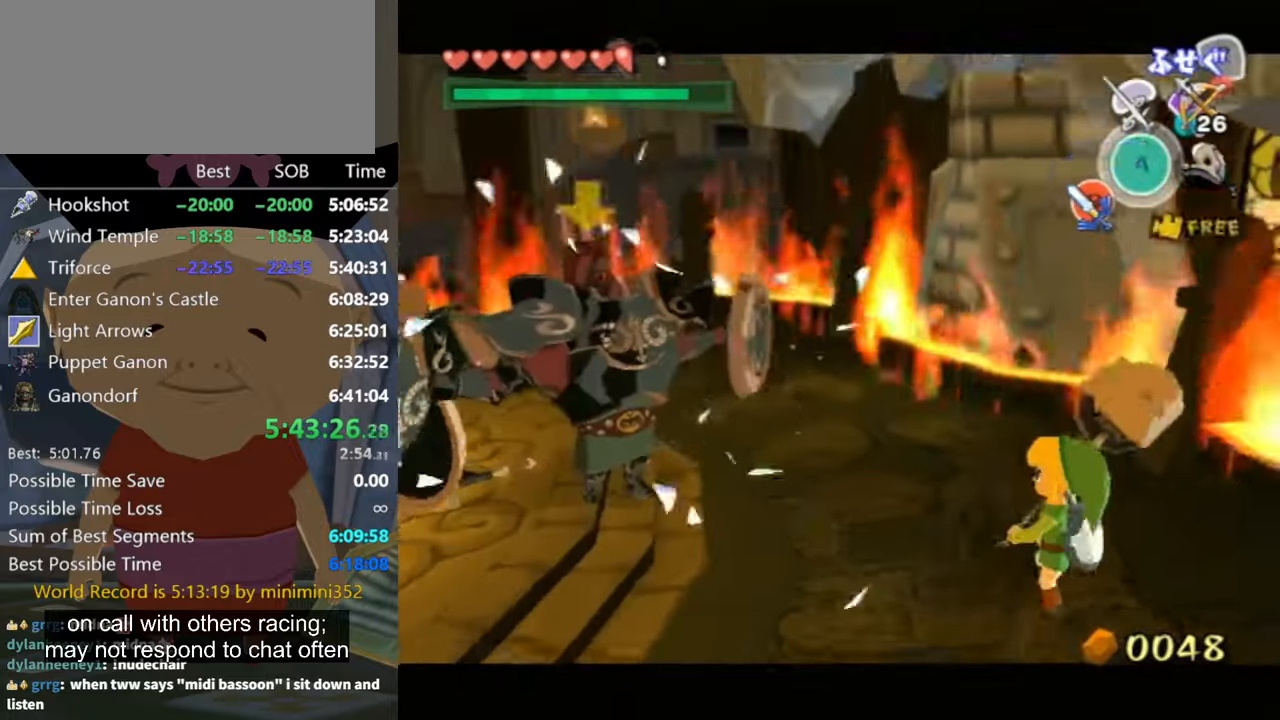
{"buttons": ["L1", "Z"], "left_stick": "down", "right_stick": "center", "events": [[100, "left_stick", "left"], [267, "left_stick", "up-left"], [300, "L1", "down"], [400, "Z", "down"], [400, "left_stick", "center"], [467, "left_stick", "down"]]}
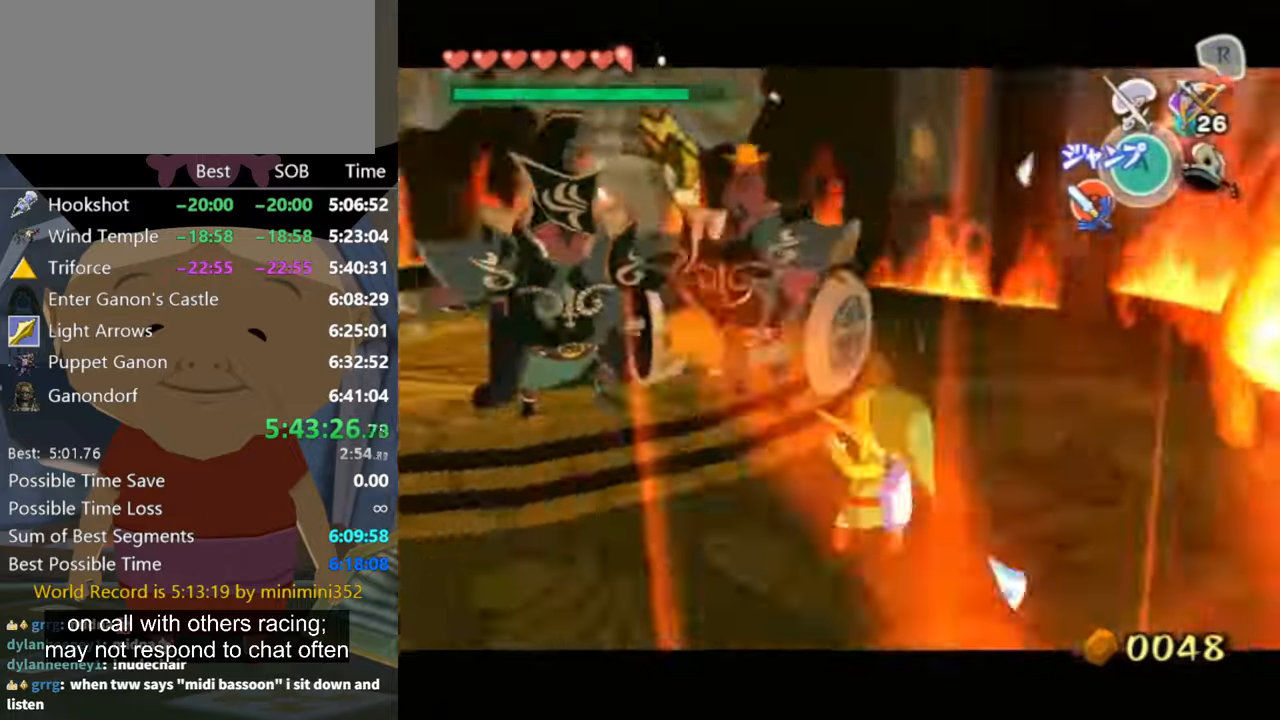
{"buttons": ["L1", "Z"], "left_stick": "right", "right_stick": "center", "events": [[33, "left_stick", "down-right"], [167, "left_stick", "center"], [233, "left_stick", "up-right"], [400, "left_stick", "right"]]}
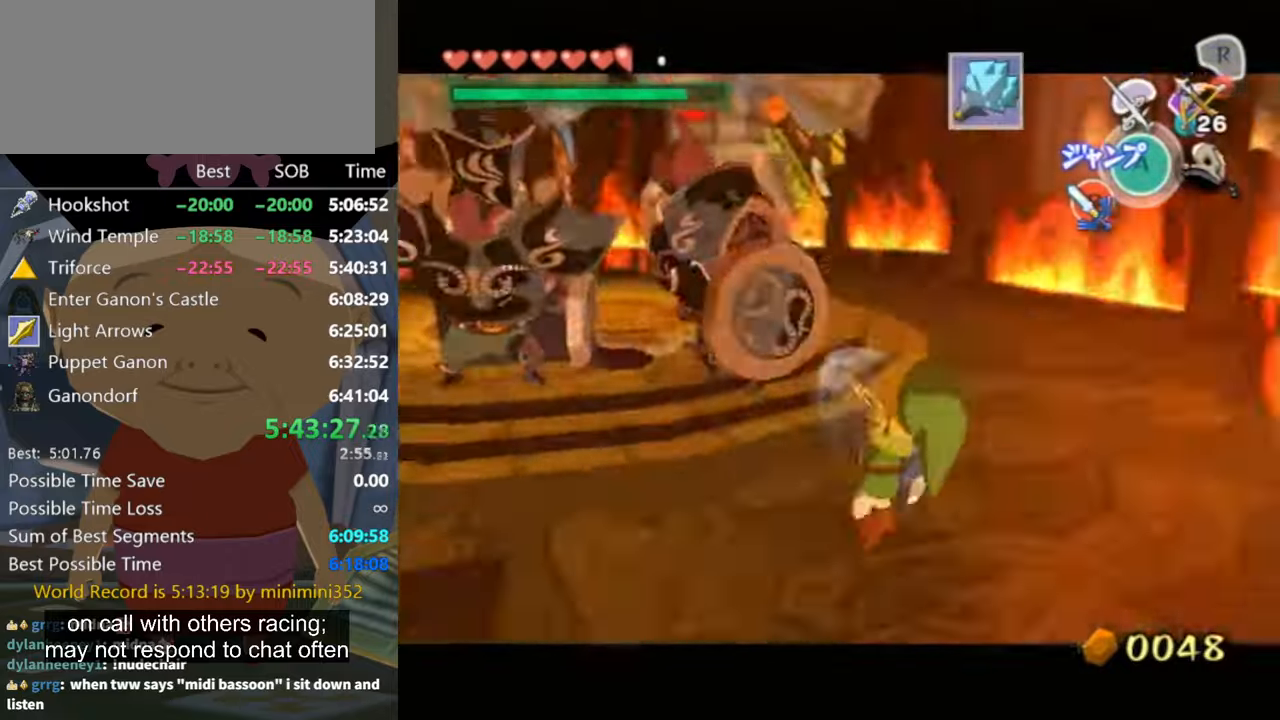
{"buttons": ["L1"], "left_stick": "center", "right_stick": "center", "events": [[100, "left_stick", "up-right"], [333, "Z", "up"], [367, "left_stick", "center"]]}